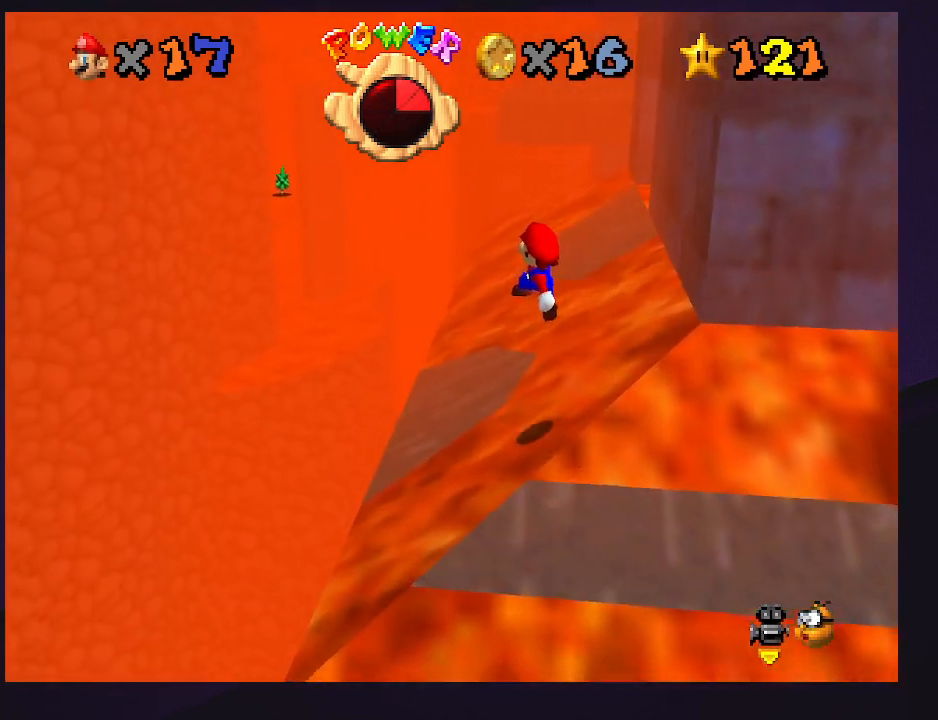
Gameplay with a controller (Nintendo layout); each line is a JSON object with the inputs held at the frame after it. "events" lists button and stick changes between this image and that frame as [ms after this image, input, new state], when the widget could be followed in between. Not read: L3 R3.
{"buttons": [], "left_stick": "left", "events": [[133, "A", "up"], [133, "left_stick", "up-right"], [200, "left_stick", "down-right"], [267, "C_LEFT", "down"], [367, "C_LEFT", "up"], [367, "left_stick", "center"], [500, "left_stick", "left"]]}
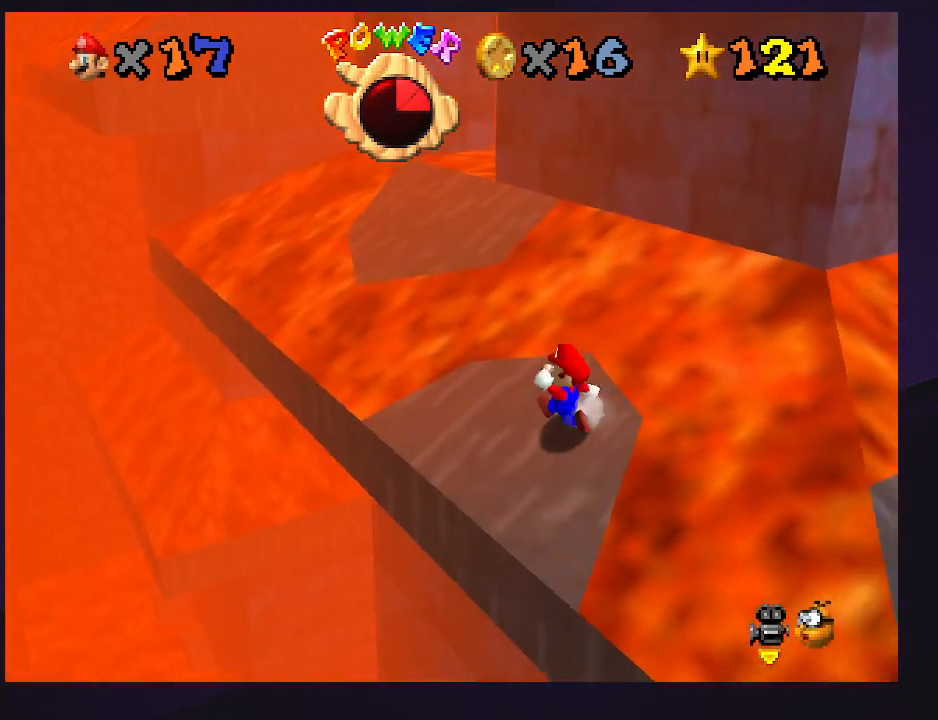
{"buttons": ["A"], "left_stick": "up", "events": [[133, "left_stick", "up"], [233, "A", "down"]]}
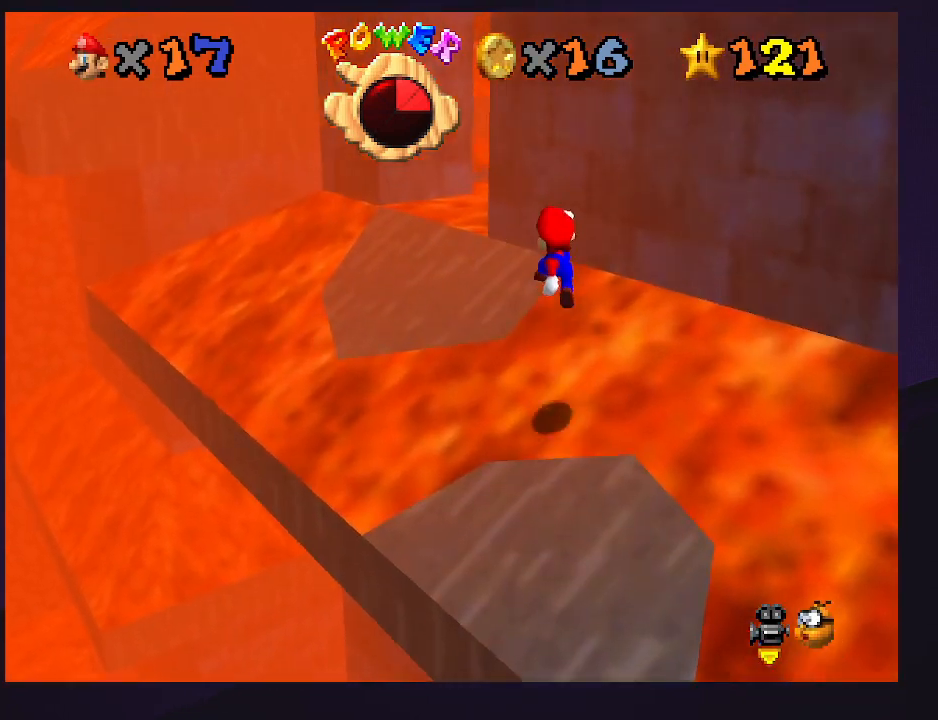
{"buttons": [], "left_stick": "left", "events": [[33, "left_stick", "down"], [133, "A", "up"], [167, "left_stick", "left"], [200, "B", "down"], [300, "B", "up"]]}
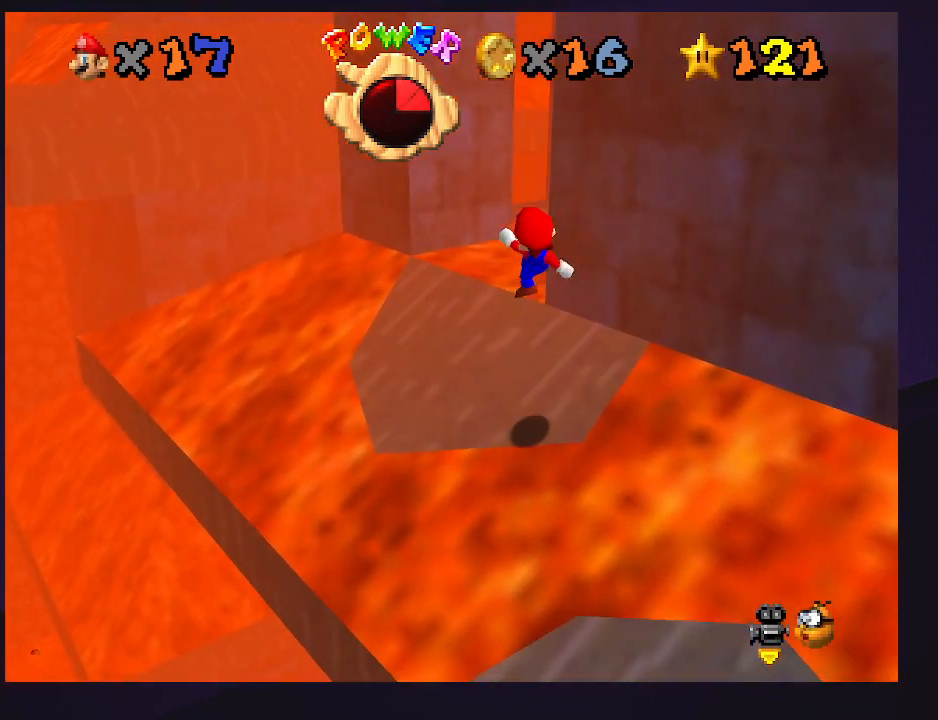
{"buttons": [], "left_stick": "up", "events": [[200, "left_stick", "up-left"], [300, "left_stick", "up"]]}
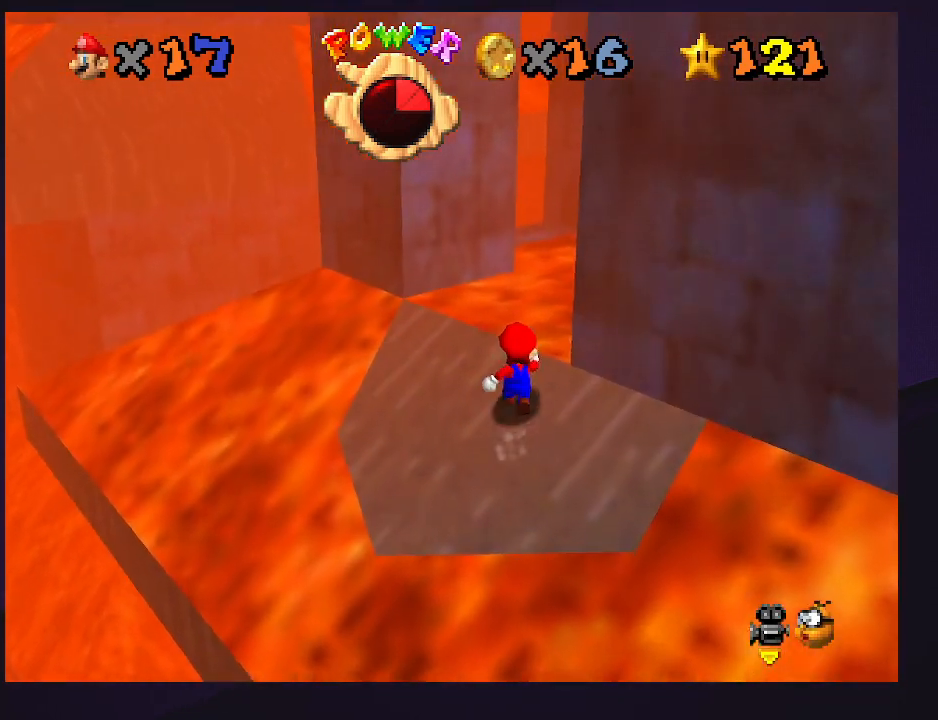
{"buttons": ["A"], "left_stick": "up-right", "events": [[167, "A", "down"], [400, "left_stick", "up-right"]]}
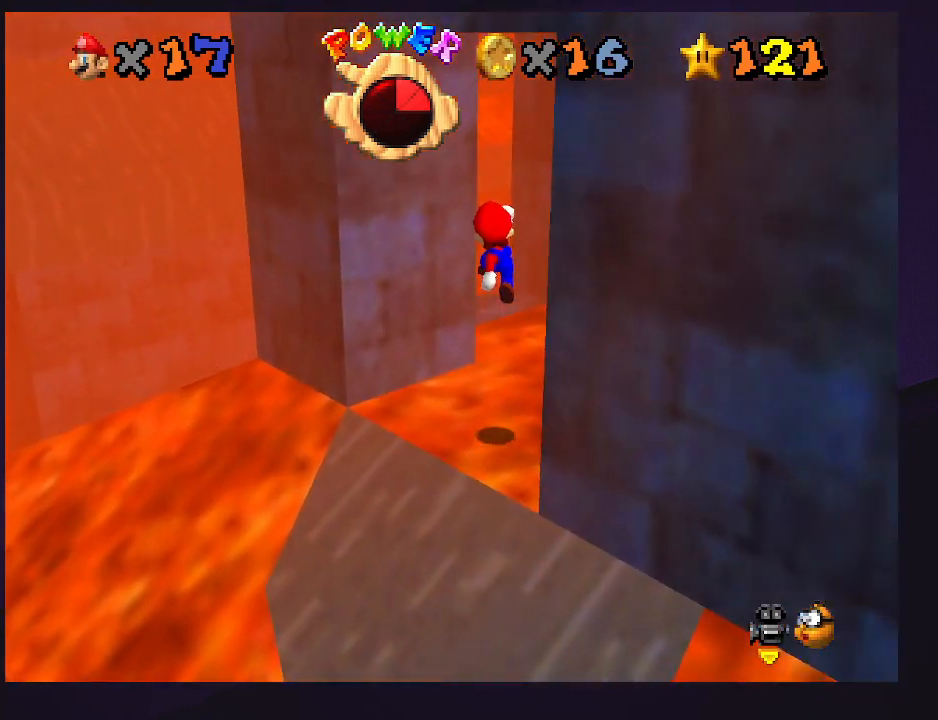
{"buttons": [], "left_stick": "up", "events": [[233, "A", "up"], [233, "left_stick", "down"], [367, "B", "down"], [367, "left_stick", "left"], [433, "left_stick", "up"], [467, "B", "up"]]}
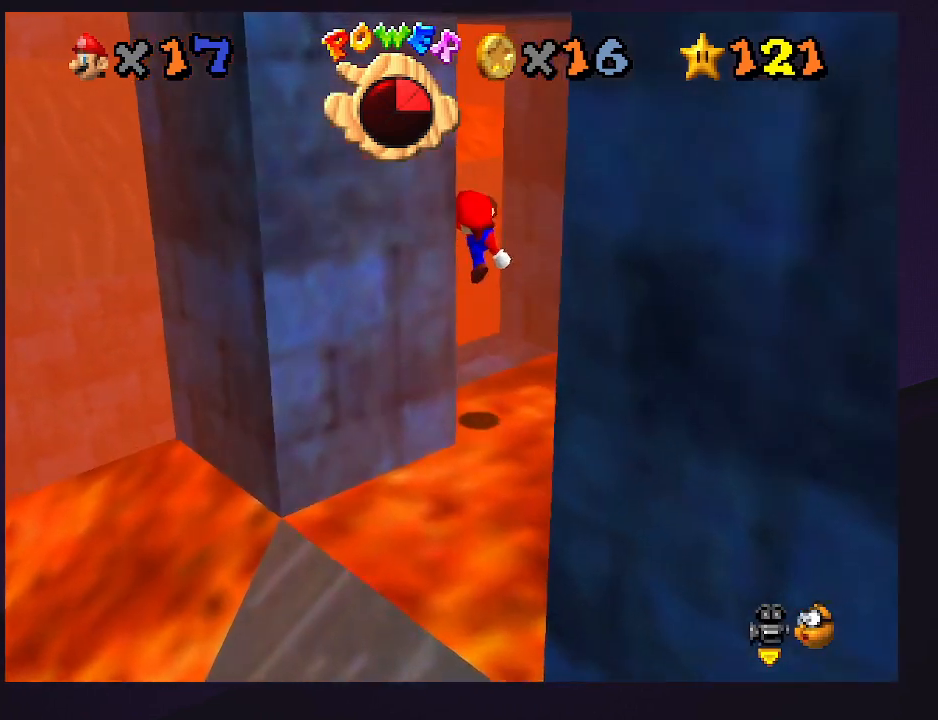
{"buttons": ["A"], "left_stick": "down", "events": [[100, "left_stick", "left"], [167, "left_stick", "down"], [400, "A", "down"]]}
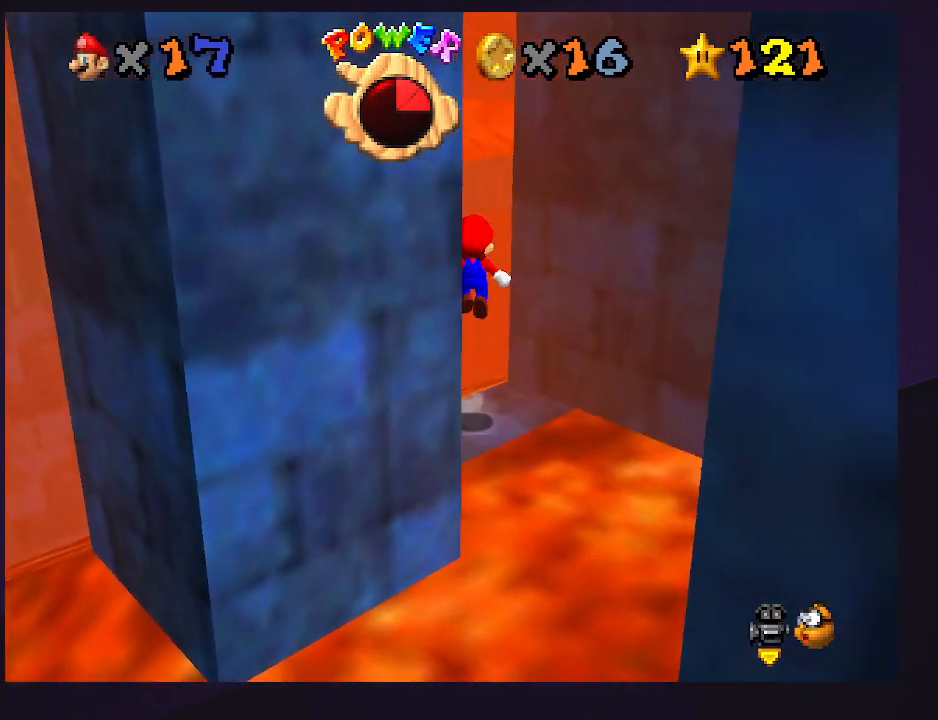
{"buttons": [], "left_stick": "center", "events": [[33, "A", "up"], [267, "left_stick", "down-left"], [300, "C_RIGHT", "down"], [400, "C_RIGHT", "up"], [433, "left_stick", "center"]]}
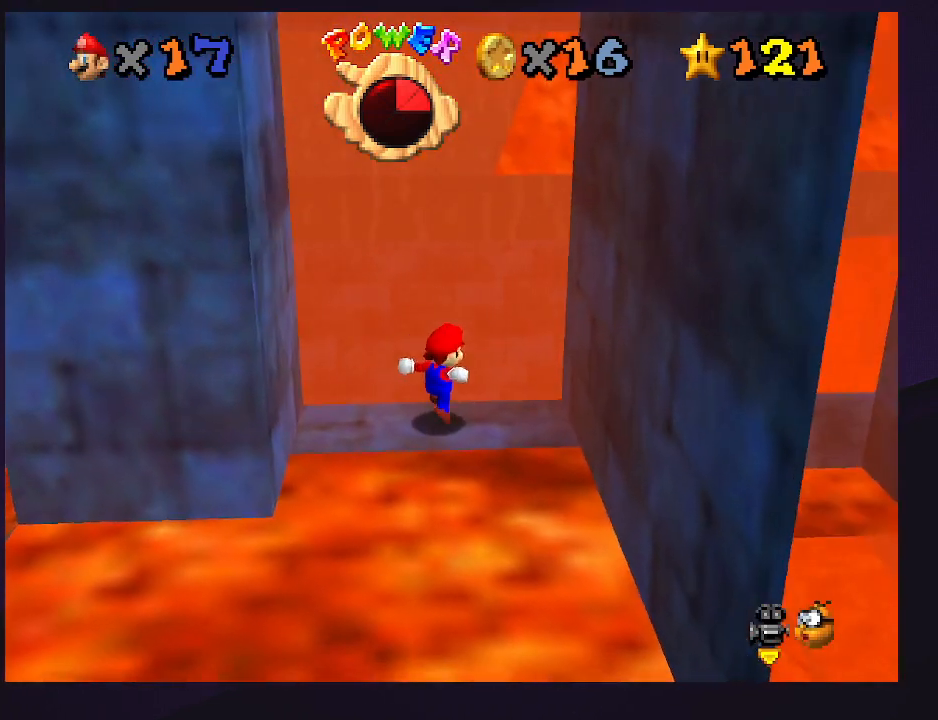
{"buttons": [], "left_stick": "center", "events": []}
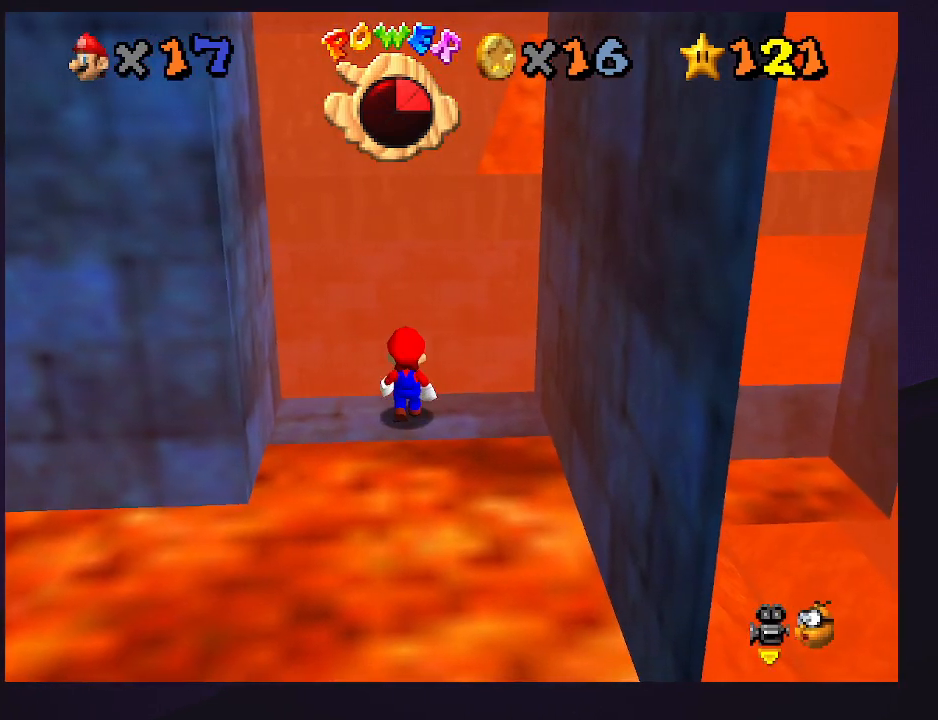
{"buttons": [], "left_stick": "down-left", "events": [[233, "A", "down"], [367, "A", "up"], [367, "left_stick", "down-left"]]}
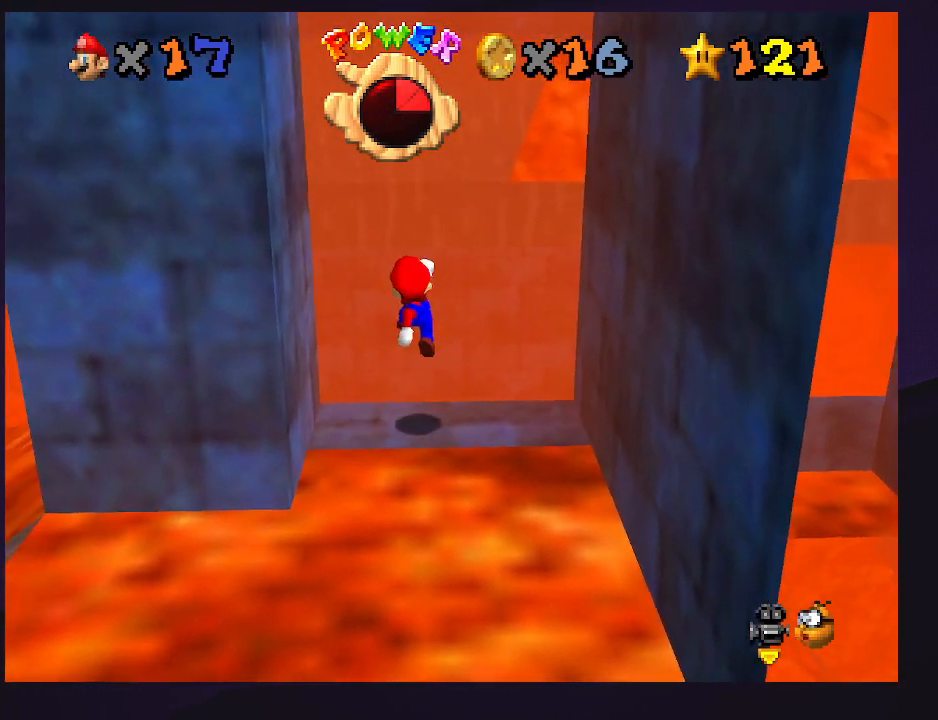
{"buttons": [], "left_stick": "center", "events": [[67, "left_stick", "center"], [200, "C_LEFT", "down"], [267, "C_LEFT", "up"], [367, "C_LEFT", "down"], [433, "C_LEFT", "up"]]}
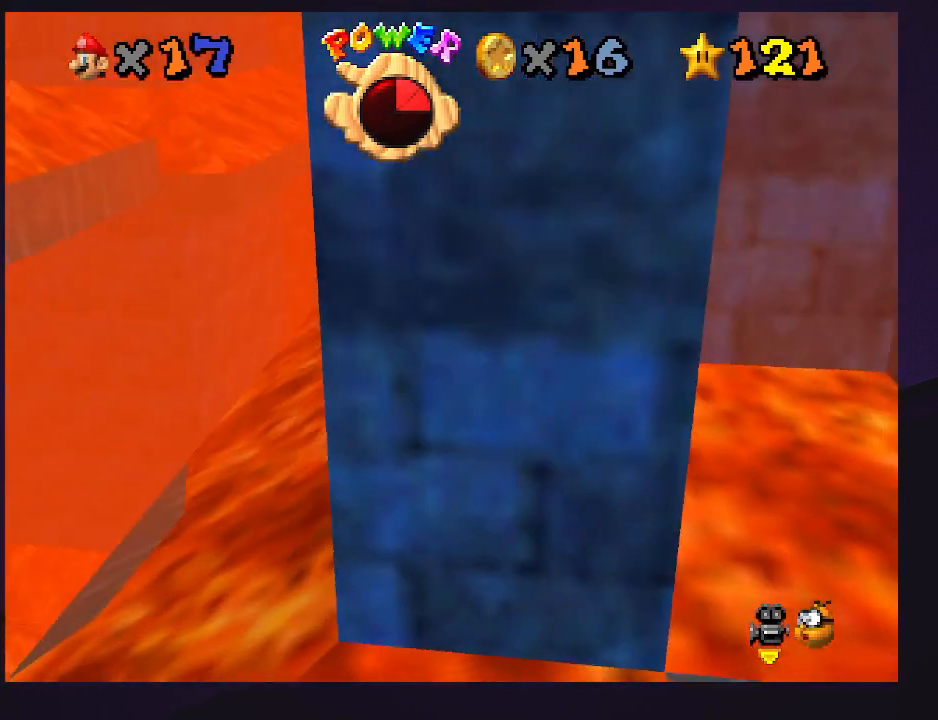
{"buttons": [], "left_stick": "right", "events": [[300, "A", "down"], [367, "A", "up"], [367, "left_stick", "right"]]}
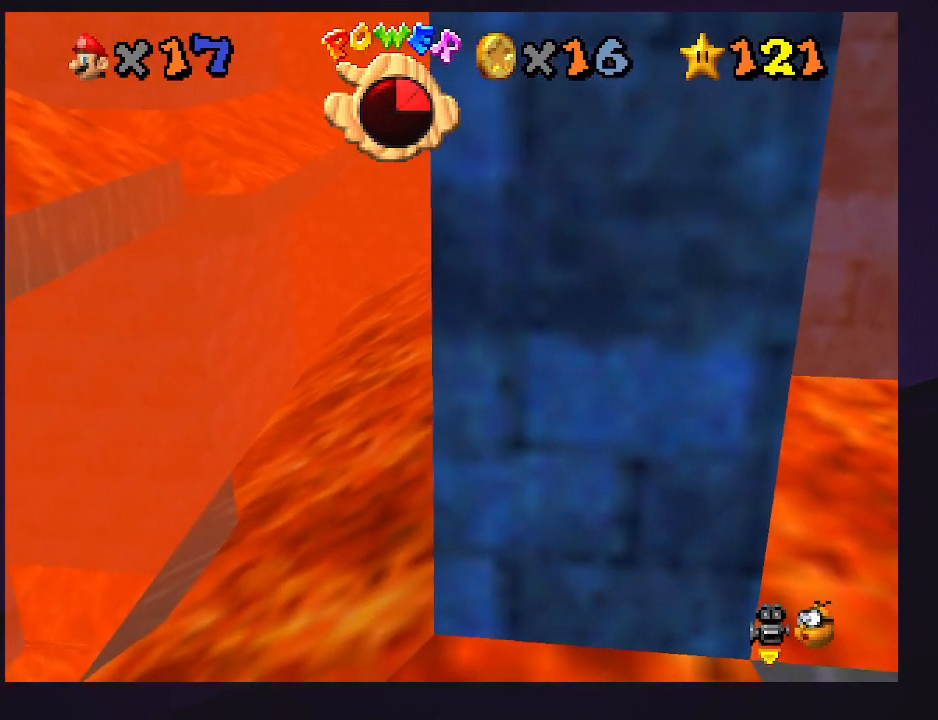
{"buttons": [], "left_stick": "left", "events": [[33, "B", "down"], [33, "left_stick", "center"], [133, "B", "up"], [400, "left_stick", "left"]]}
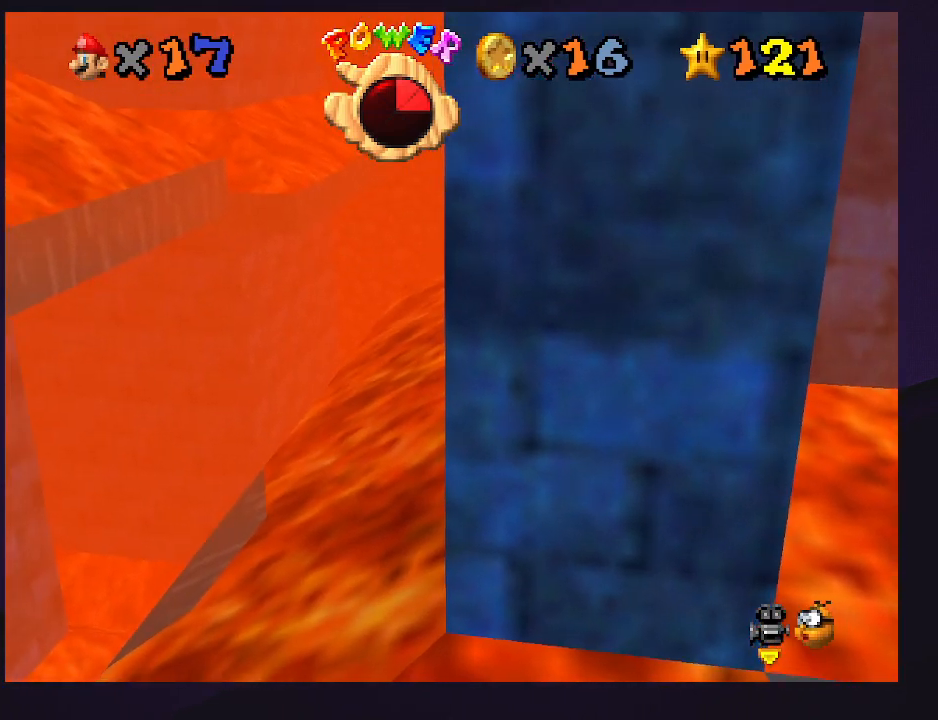
{"buttons": ["A"], "left_stick": "left", "events": [[133, "A", "down"]]}
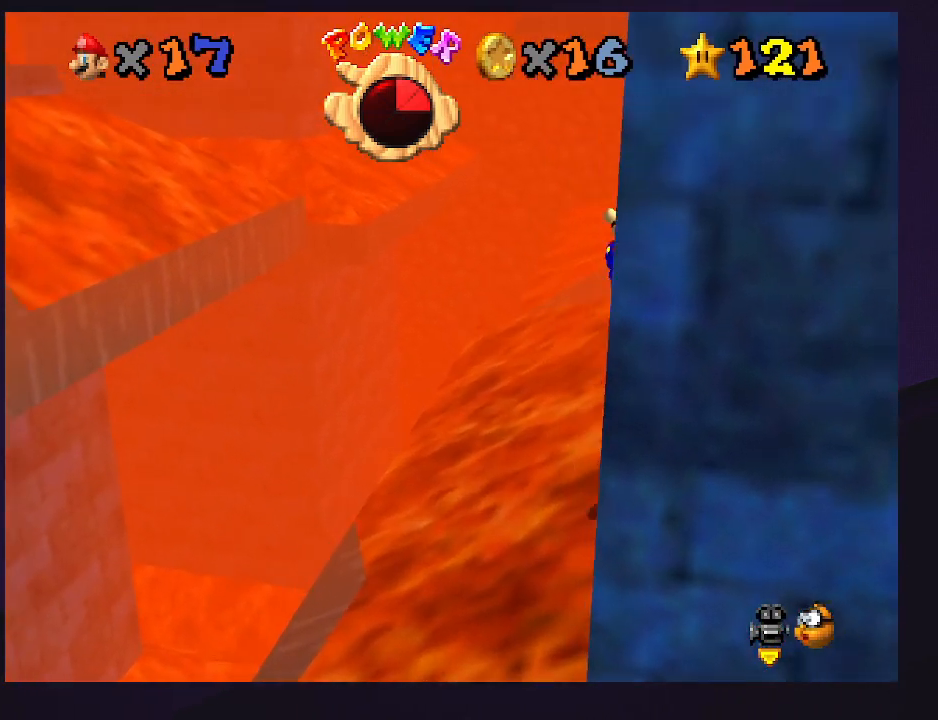
{"buttons": ["A"], "left_stick": "left", "events": [[200, "left_stick", "center"], [300, "left_stick", "left"]]}
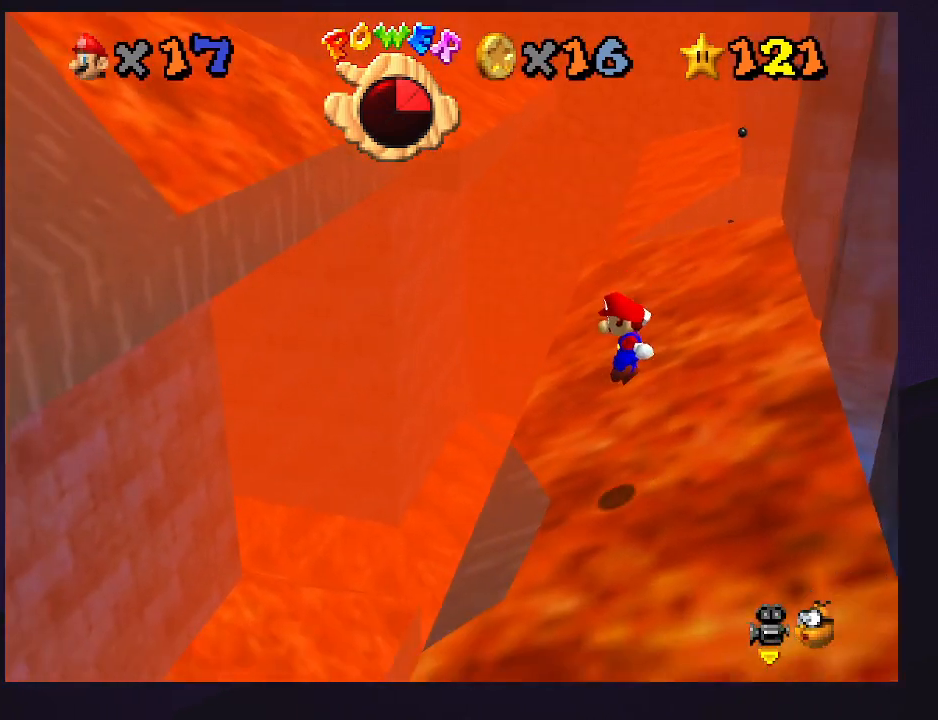
{"buttons": [], "left_stick": "left", "events": [[100, "A", "up"], [267, "A", "down"], [333, "B", "down"], [433, "A", "up"], [433, "B", "up"]]}
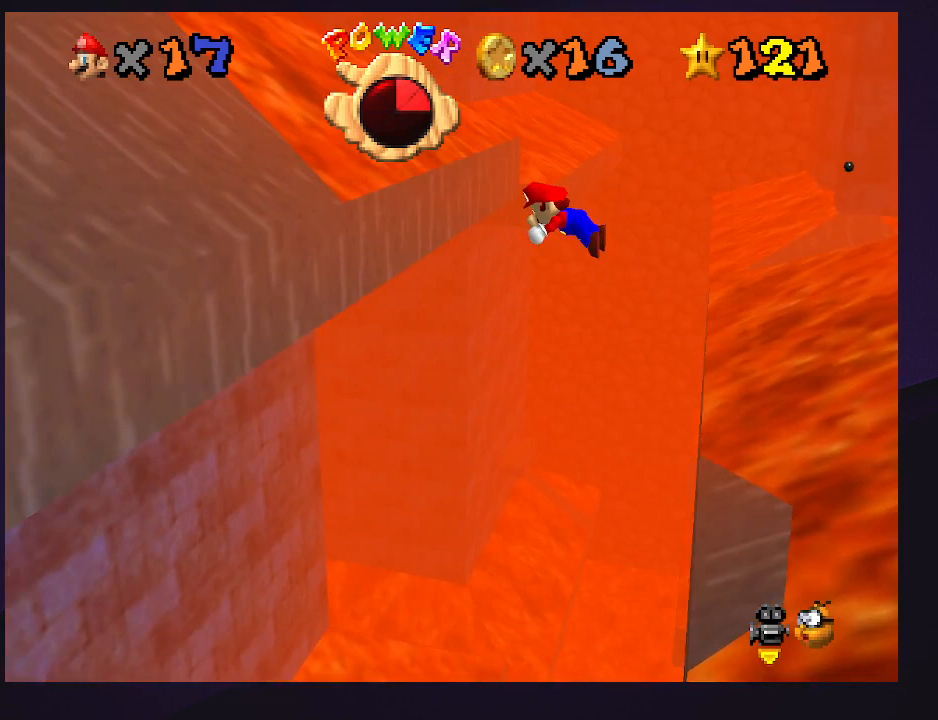
{"buttons": [], "left_stick": "right", "events": [[267, "left_stick", "center"], [300, "C_RIGHT", "down"], [367, "left_stick", "right"], [400, "C_RIGHT", "up"]]}
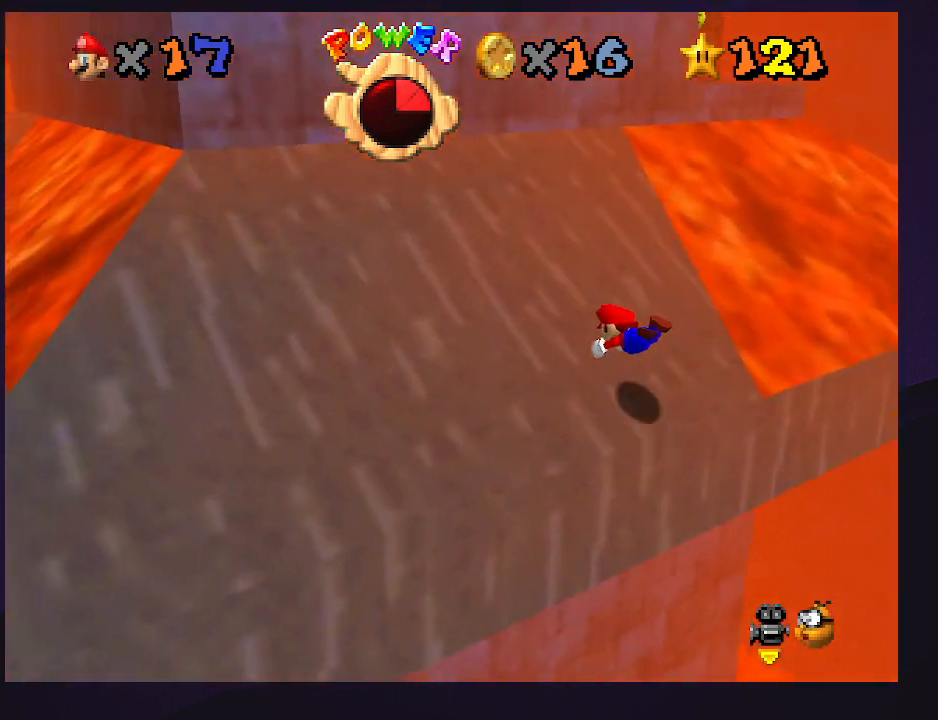
{"buttons": [], "left_stick": "up", "events": [[67, "left_stick", "up"], [100, "A", "down"], [233, "A", "up"]]}
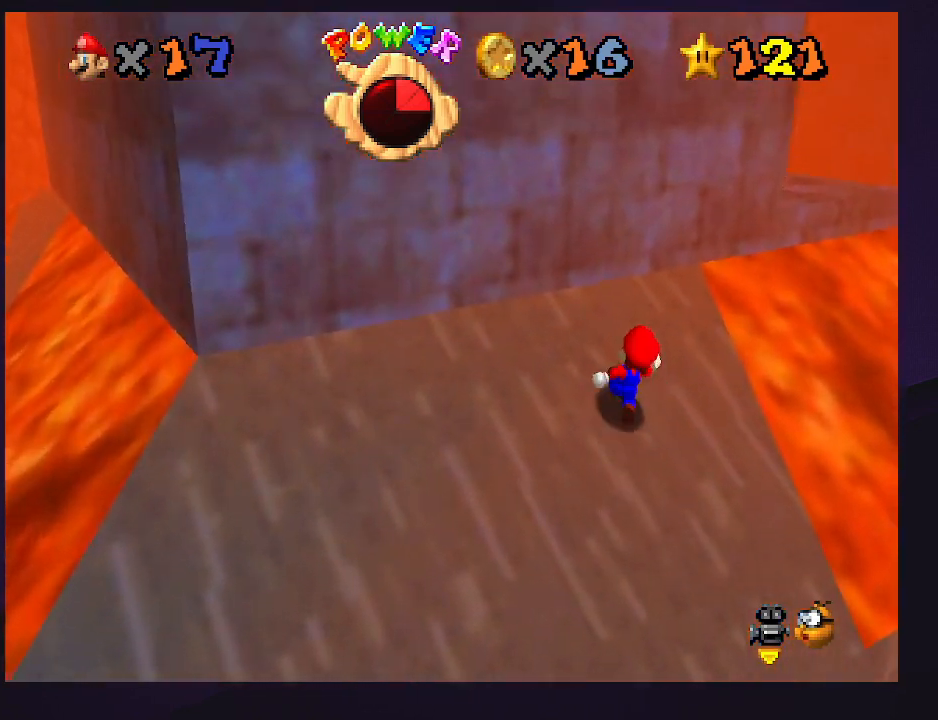
{"buttons": [], "left_stick": "up", "events": []}
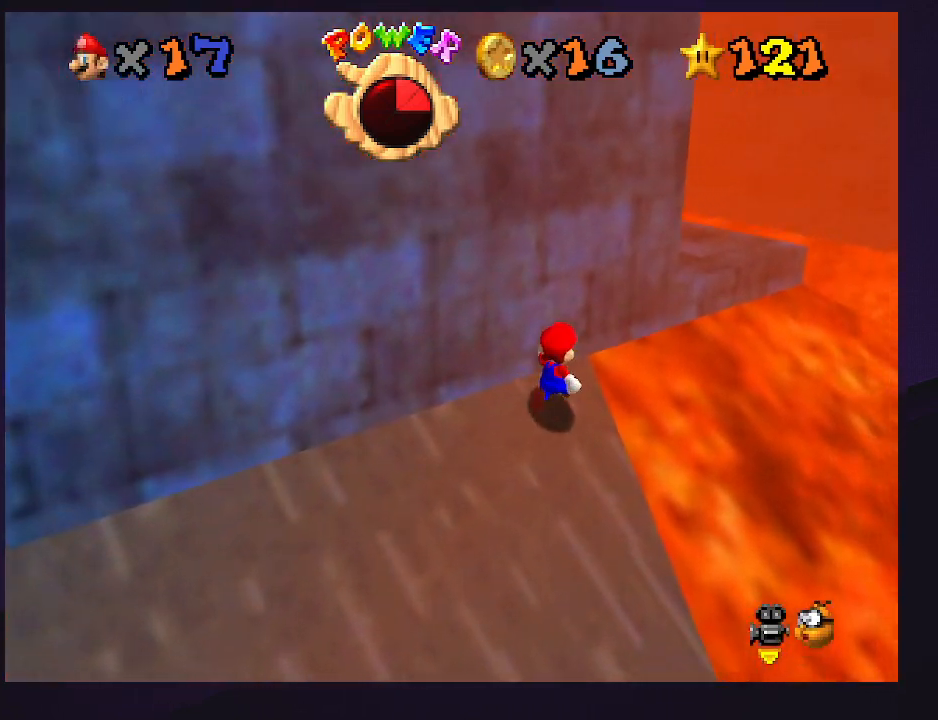
{"buttons": ["C_RIGHT"], "left_stick": "left", "events": [[67, "A", "down"], [100, "B", "down"], [167, "A", "up"], [167, "B", "up"], [467, "C_RIGHT", "down"], [500, "left_stick", "left"]]}
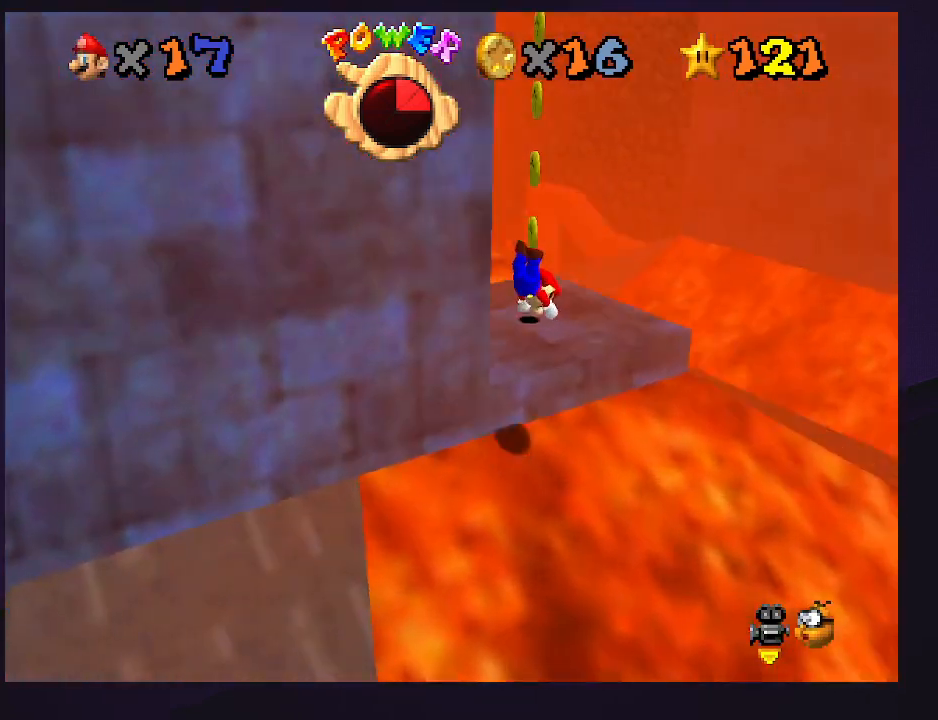
{"buttons": [], "left_stick": "left", "events": [[67, "C_RIGHT", "up"], [300, "A", "down"], [400, "A", "up"]]}
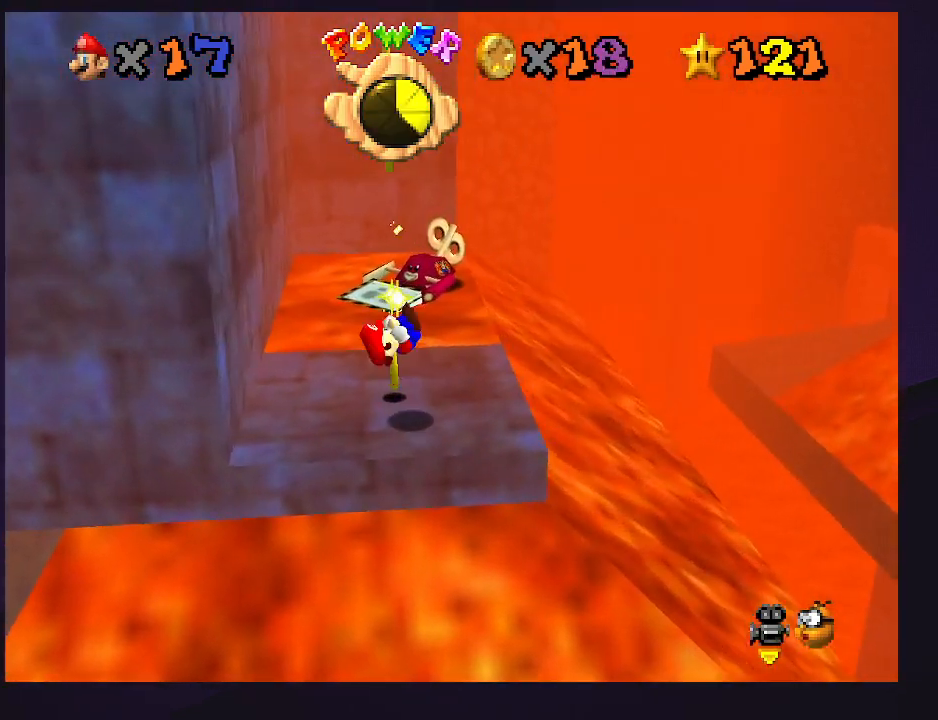
{"buttons": [], "left_stick": "center", "events": [[33, "left_stick", "up-left"], [67, "C_RIGHT", "down"], [233, "left_stick", "center"], [267, "C_RIGHT", "up"]]}
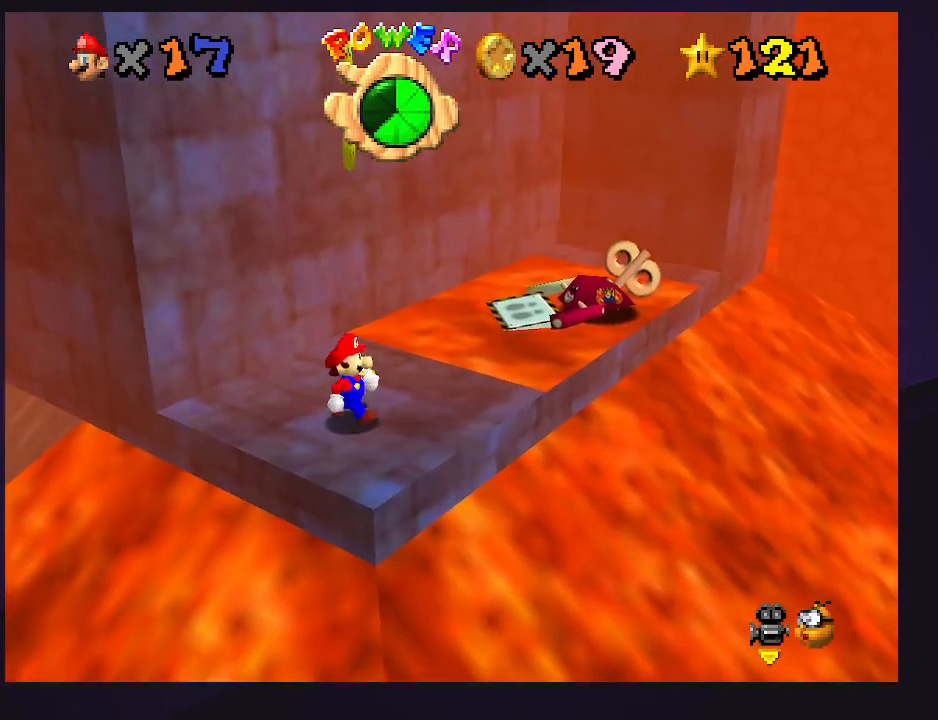
{"buttons": [], "left_stick": "right", "events": [[167, "Z", "down"], [233, "A", "down"], [333, "A", "up"], [333, "Z", "up"], [333, "left_stick", "right"]]}
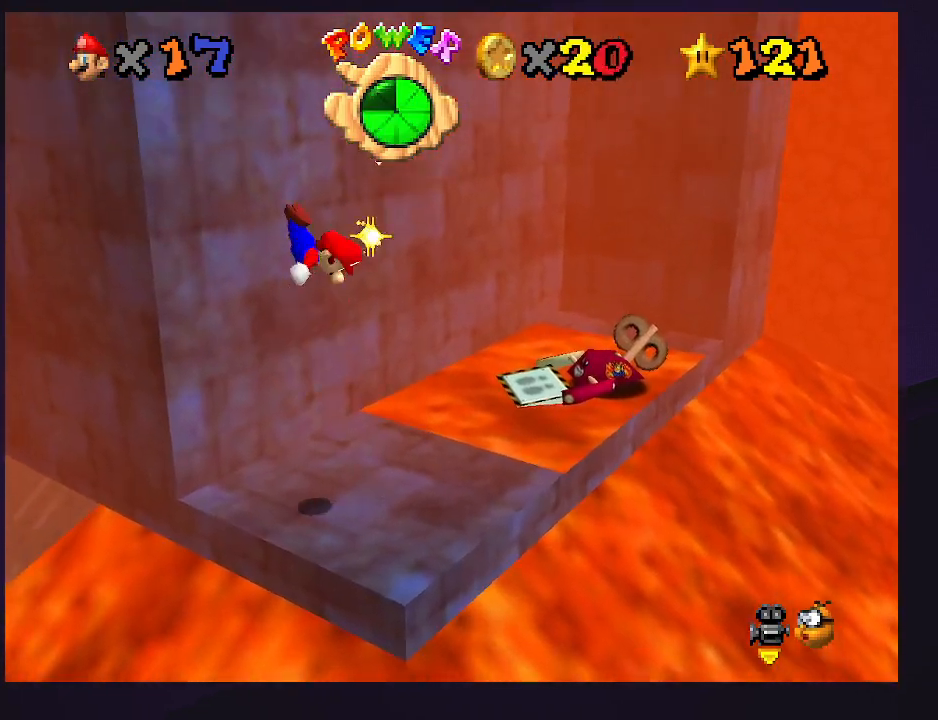
{"buttons": ["C_RIGHT"], "left_stick": "center", "events": [[200, "left_stick", "center"], [400, "C_RIGHT", "down"]]}
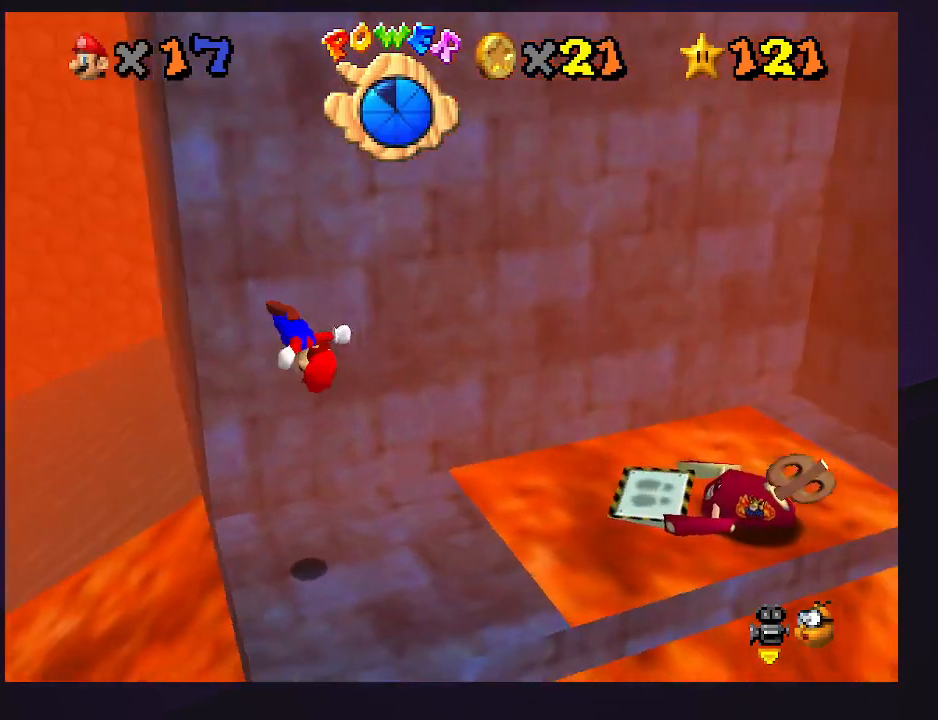
{"buttons": [], "left_stick": "center", "events": [[33, "C_RIGHT", "up"]]}
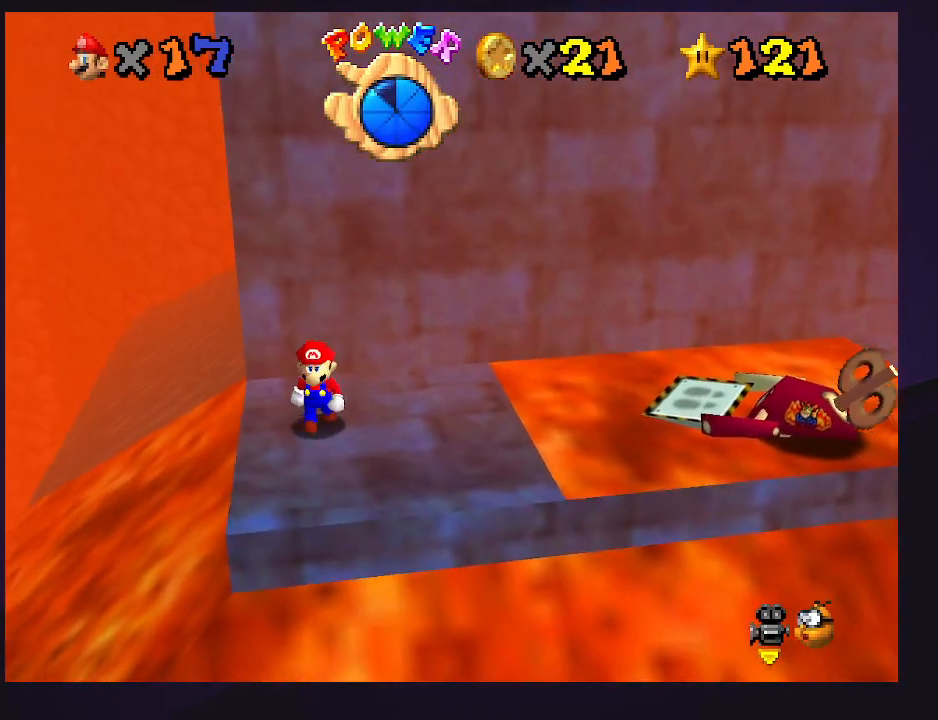
{"buttons": ["A"], "left_stick": "up-left", "events": [[33, "left_stick", "down-left"], [100, "left_stick", "left"], [333, "left_stick", "up-left"], [467, "A", "down"]]}
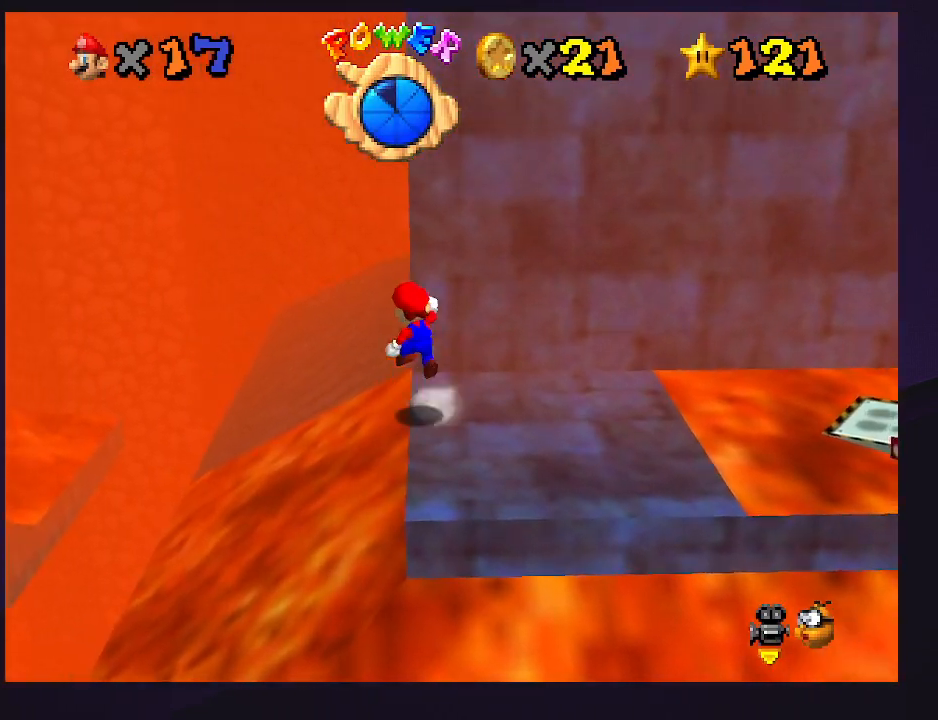
{"buttons": [], "left_stick": "up", "events": [[233, "left_stick", "up"], [333, "A", "up"]]}
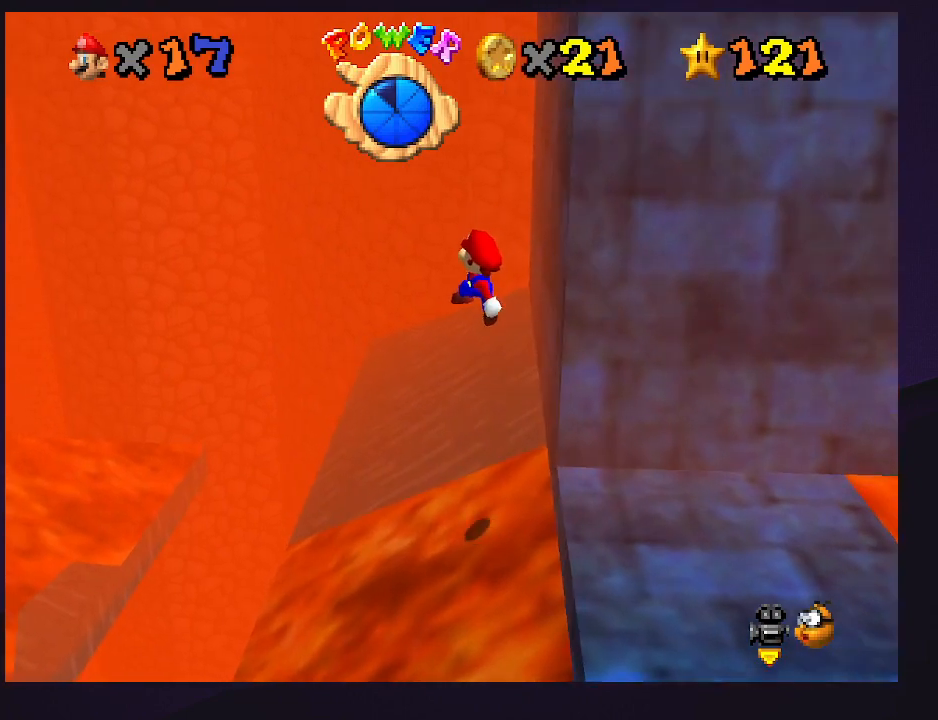
{"buttons": [], "left_stick": "up-right", "events": [[133, "left_stick", "up-right"], [167, "B", "down"], [300, "B", "up"]]}
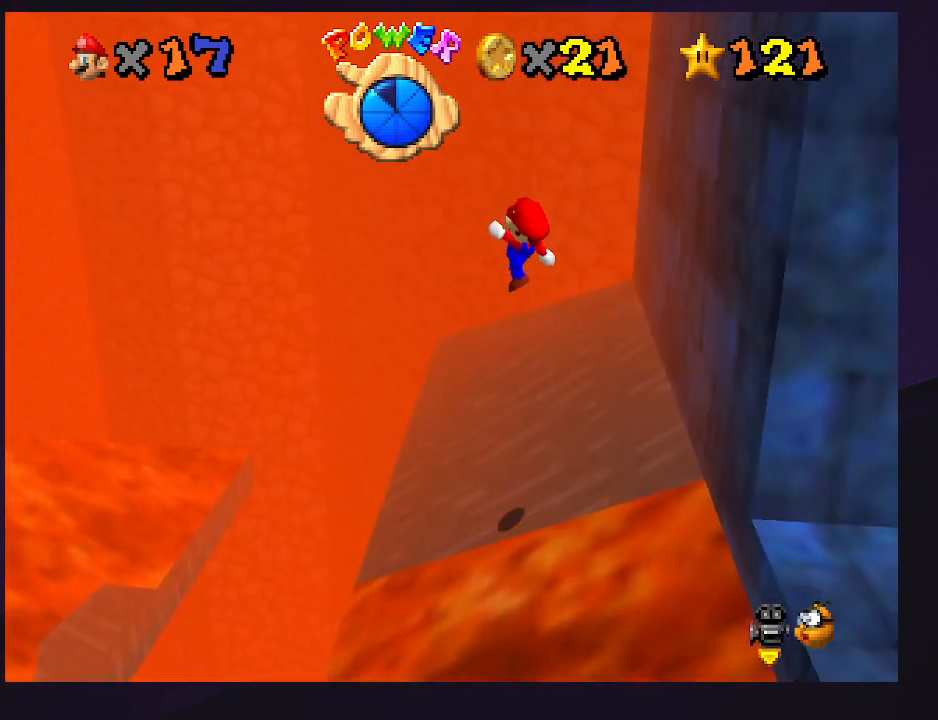
{"buttons": [], "left_stick": "up-left", "events": [[100, "C_LEFT", "down"], [167, "left_stick", "up"], [300, "C_LEFT", "up"], [433, "left_stick", "up-left"]]}
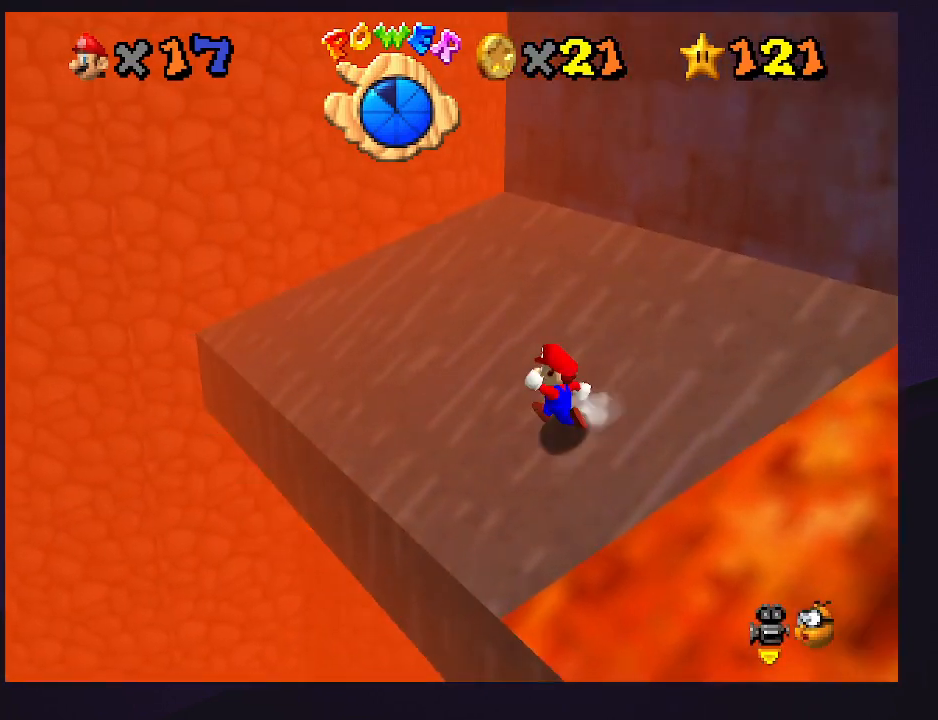
{"buttons": ["C_LEFT"], "left_stick": "left", "events": [[200, "A", "down"], [300, "A", "up"], [300, "left_stick", "up"], [400, "C_LEFT", "down"], [467, "left_stick", "left"]]}